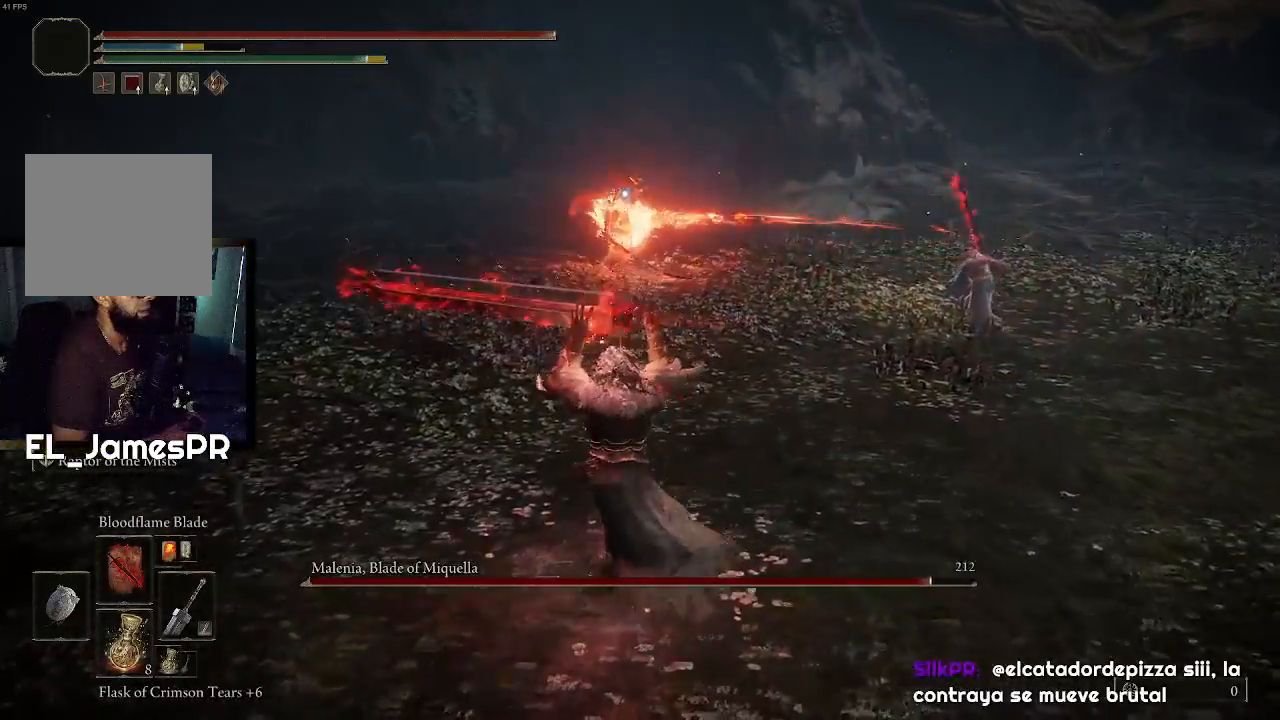
Gameplay with a controller (PlayStation layout); each line is a JSON object with the inputs held at the frame after it. "events" lists button and stick changes between this image and that frame as [ms after this image, input, new state], when the widget could be followed in between.
{"buttons": [], "left_stick": "up-left", "right_stick": "center", "events": []}
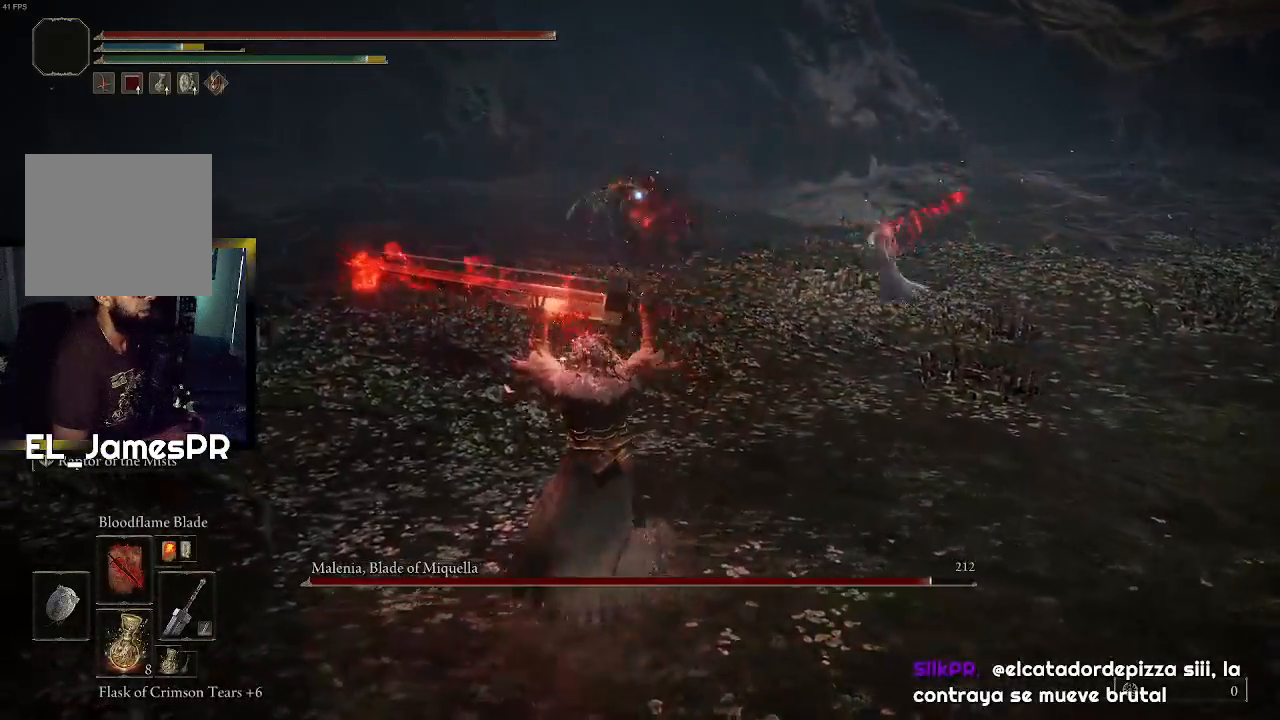
{"buttons": [], "left_stick": "up-left", "right_stick": "center", "events": []}
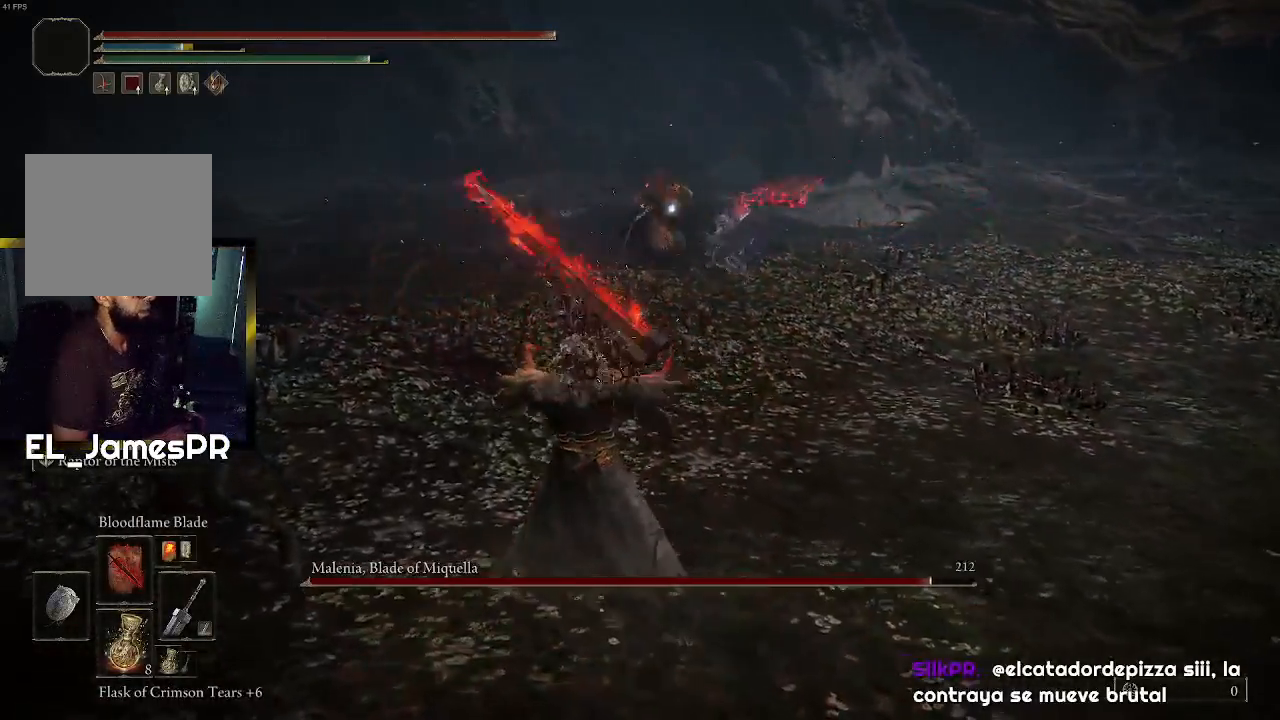
{"buttons": ["TRIANGLE", "R1"], "left_stick": "up-left", "right_stick": "center", "events": [[200, "TRIANGLE", "down"], [300, "R1", "down"]]}
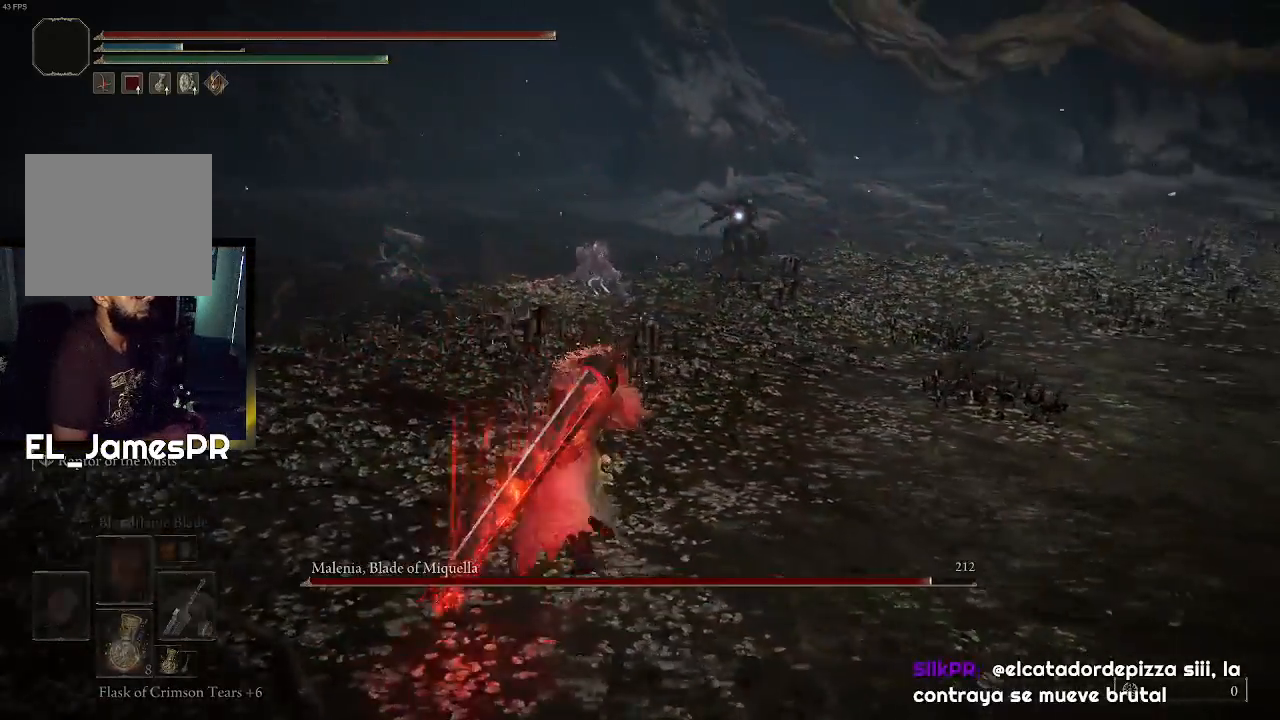
{"buttons": ["CIRCLE"], "left_stick": "up-right", "right_stick": "center", "events": [[33, "R1", "up"], [67, "TRIANGLE", "up"], [67, "left_stick", "up"], [333, "CIRCLE", "down"], [500, "left_stick", "up-right"]]}
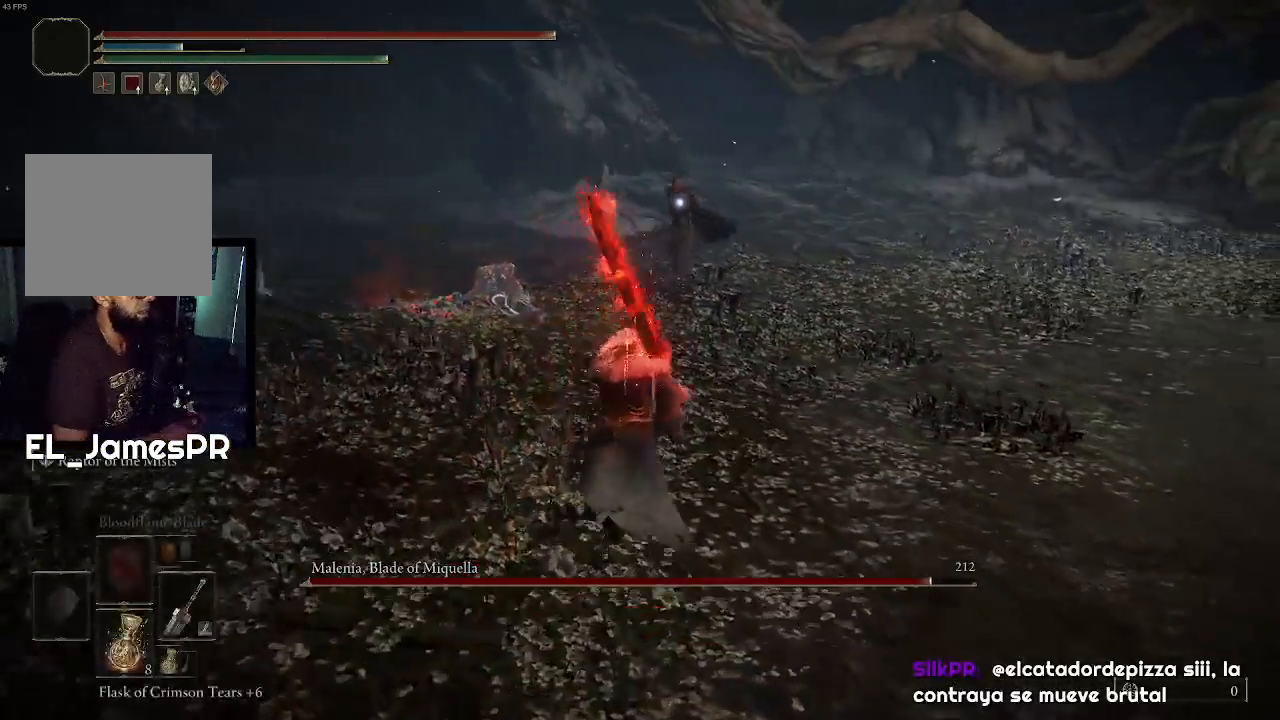
{"buttons": ["CIRCLE"], "left_stick": "up-right", "right_stick": "center", "events": []}
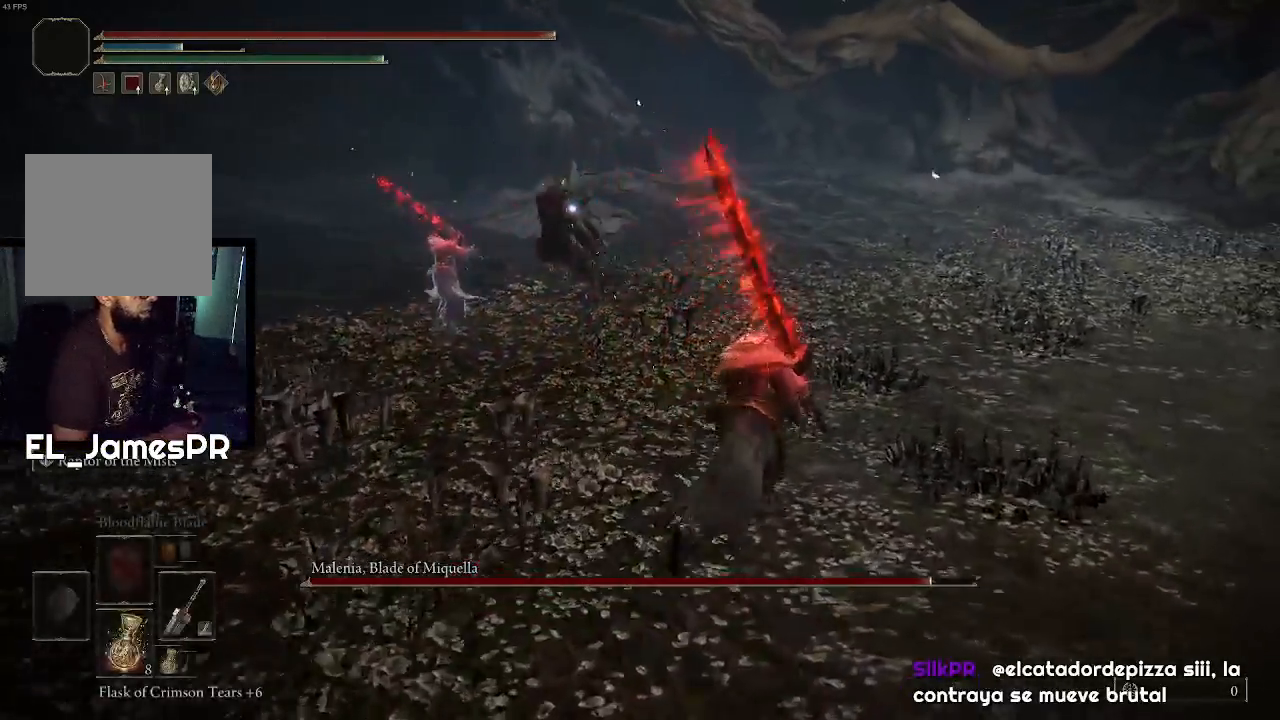
{"buttons": ["CIRCLE"], "left_stick": "up", "right_stick": "center", "events": [[133, "left_stick", "up"]]}
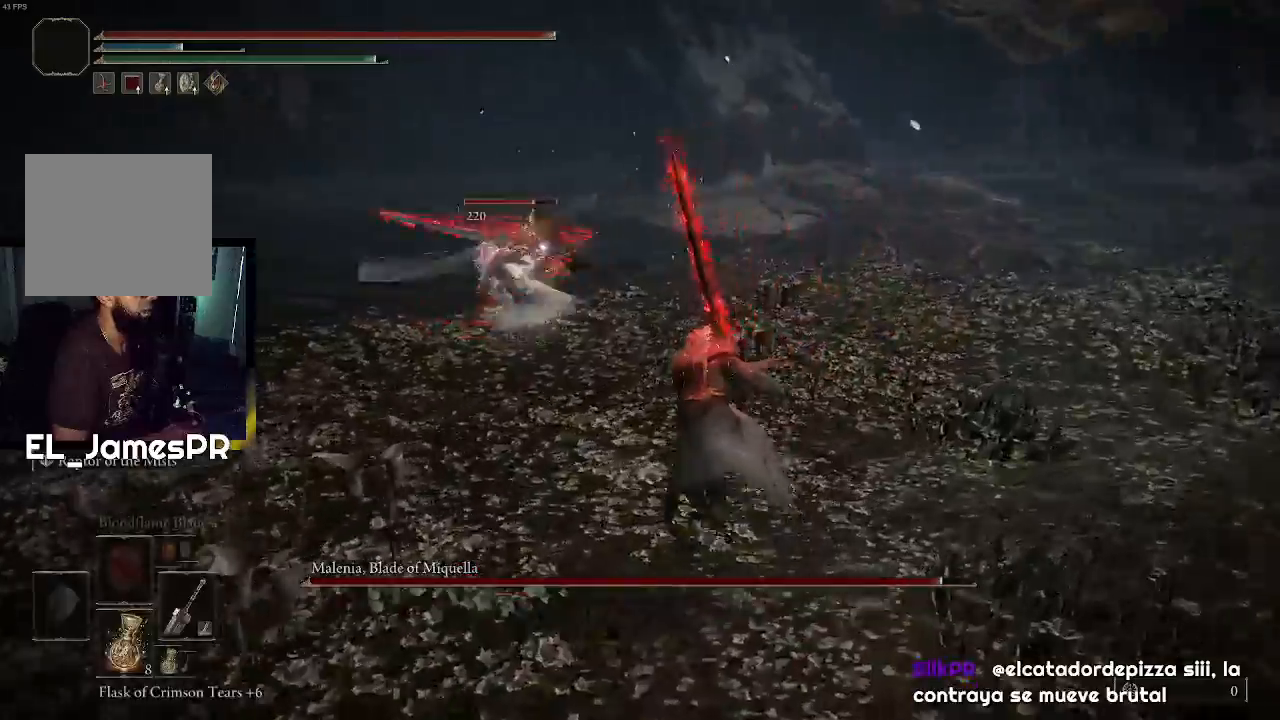
{"buttons": ["R1"], "left_stick": "up", "right_stick": "center", "events": [[300, "CIRCLE", "up"], [367, "L3", "down"], [500, "L3", "up"], [500, "R1", "down"]]}
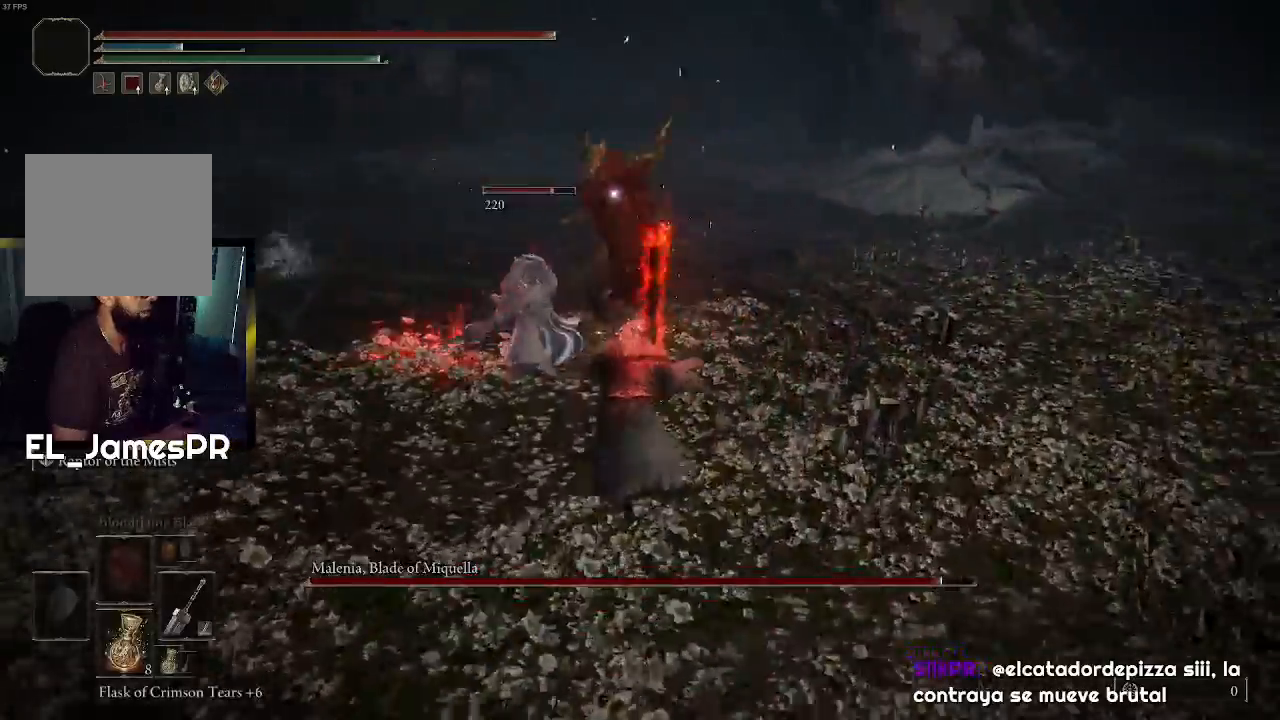
{"buttons": [], "left_stick": "up", "right_stick": "center", "events": [[167, "R1", "up"]]}
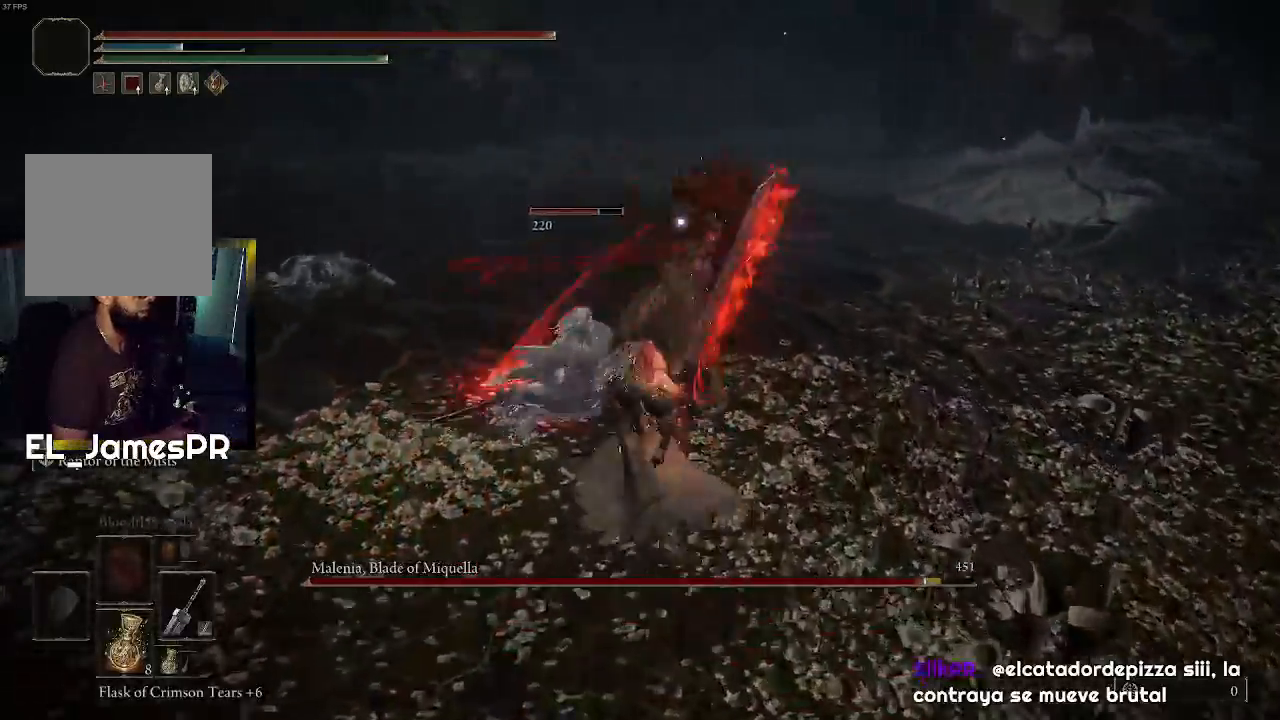
{"buttons": ["R1"], "left_stick": "center", "right_stick": "center", "events": [[167, "left_stick", "center"], [233, "R1", "down"], [367, "R1", "up"], [433, "R1", "down"]]}
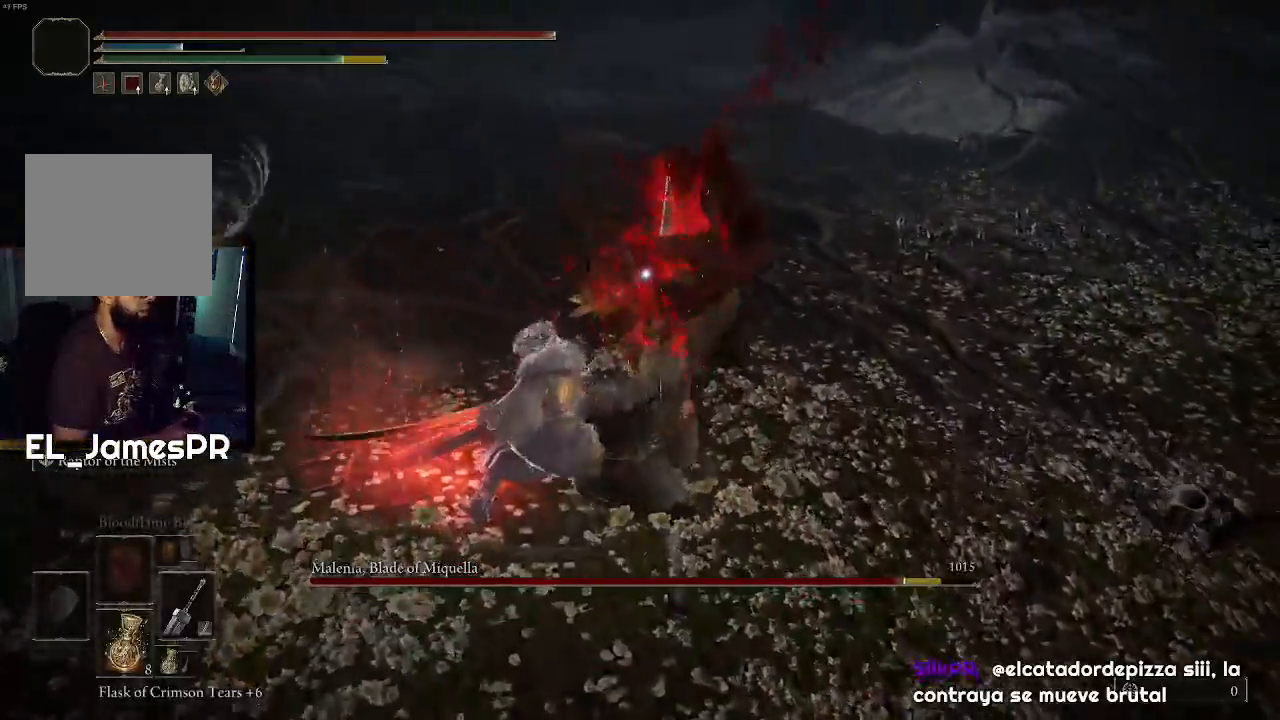
{"buttons": [], "left_stick": "center", "right_stick": "center", "events": [[67, "R1", "up"], [133, "R1", "down"], [267, "R1", "up"], [300, "R1", "down"], [467, "R1", "up"]]}
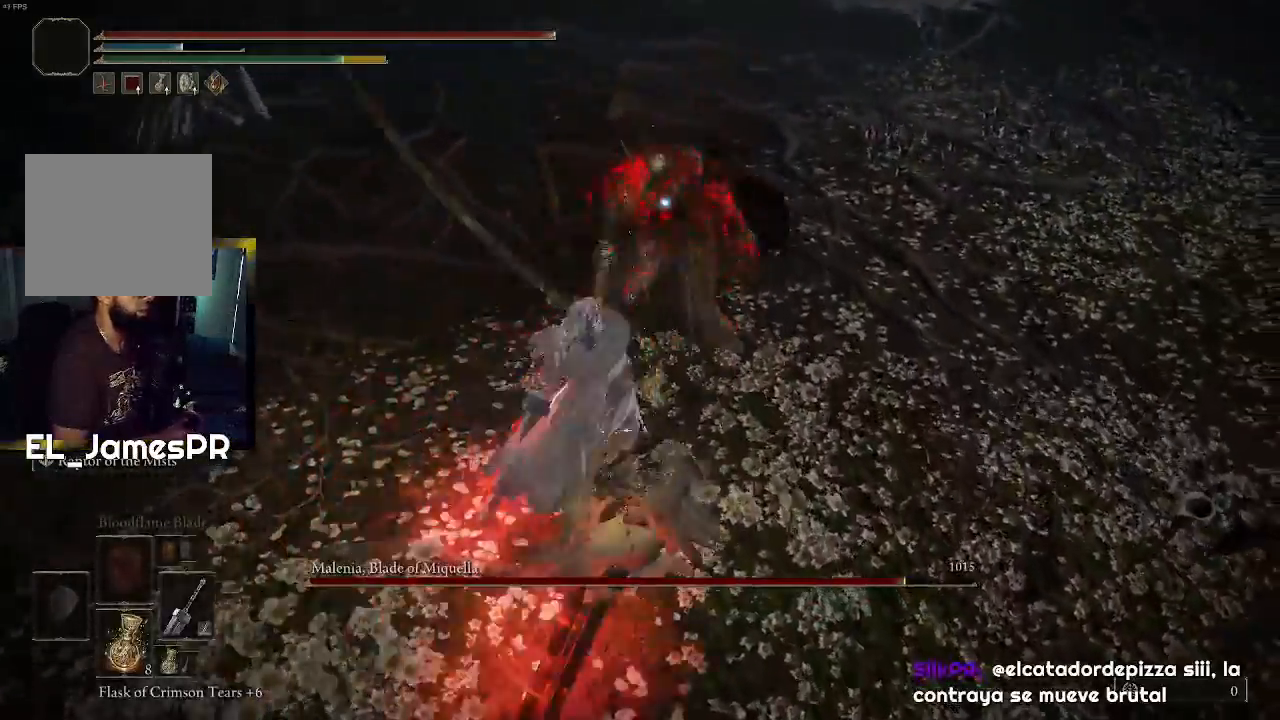
{"buttons": [], "left_stick": "center", "right_stick": "center", "events": []}
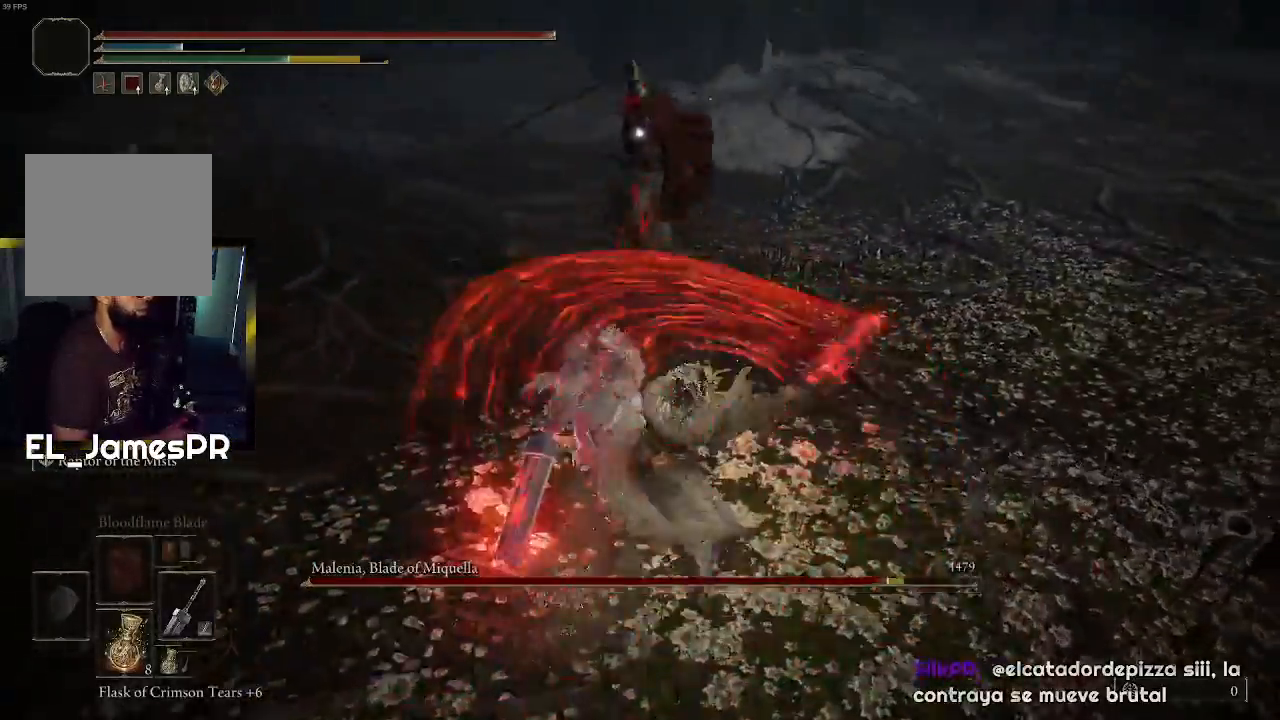
{"buttons": [], "left_stick": "center", "right_stick": "center", "events": []}
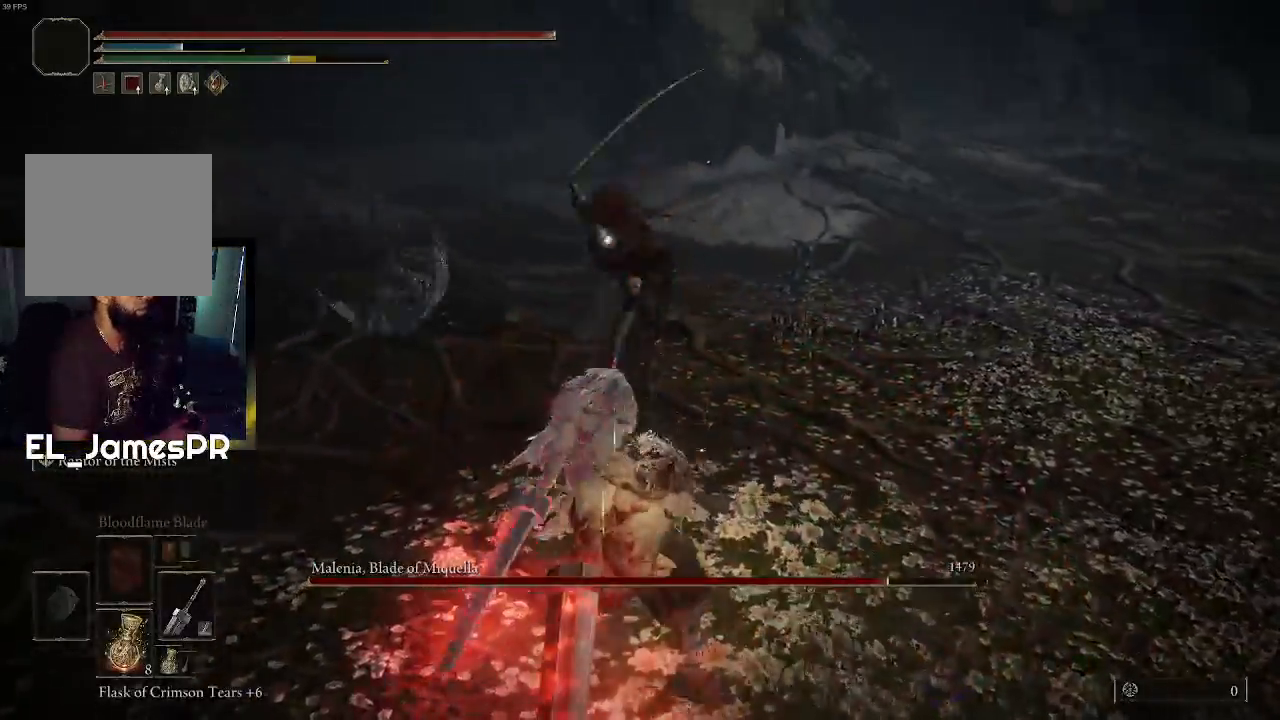
{"buttons": ["CIRCLE"], "left_stick": "right", "right_stick": "center", "events": [[33, "left_stick", "right"], [133, "CIRCLE", "down"], [267, "CIRCLE", "up"], [333, "CIRCLE", "down"], [433, "CIRCLE", "up"], [500, "CIRCLE", "down"]]}
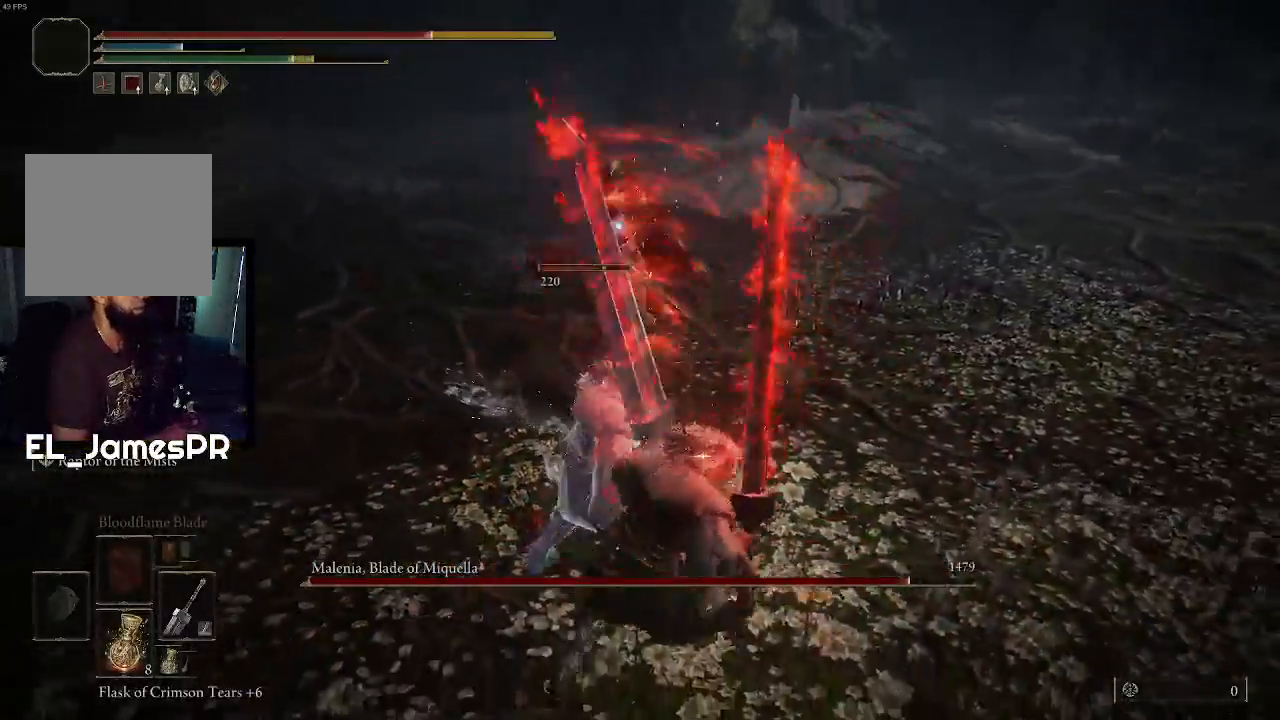
{"buttons": [], "left_stick": "up-right", "right_stick": "center", "events": [[133, "CIRCLE", "up"], [500, "left_stick", "up-right"]]}
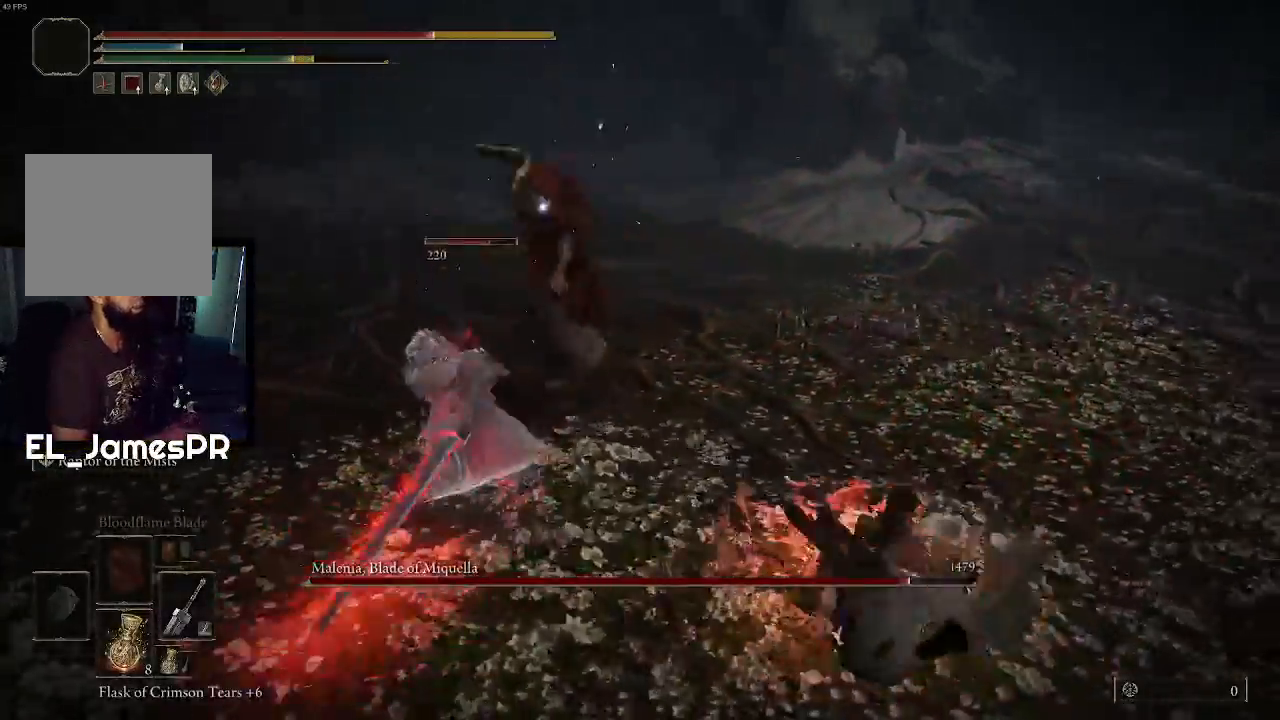
{"buttons": [], "left_stick": "up-right", "right_stick": "center", "events": [[33, "left_stick", "up"], [367, "left_stick", "up-right"]]}
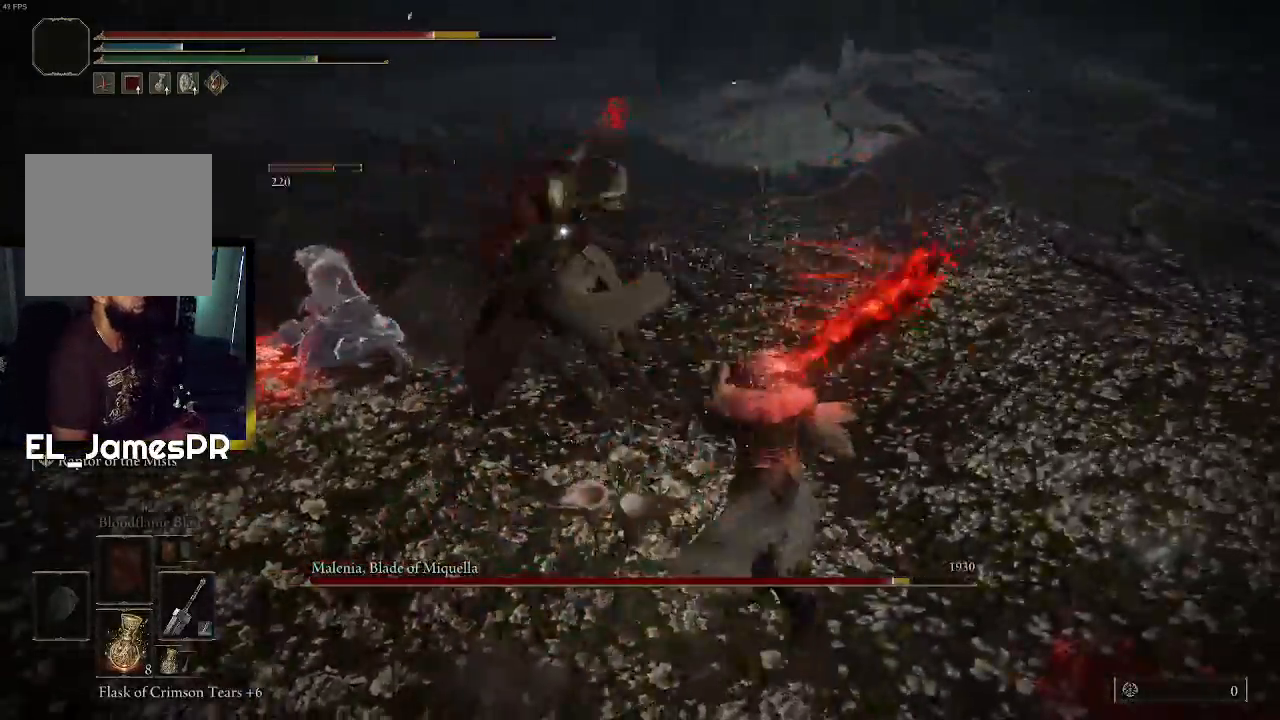
{"buttons": [], "left_stick": "up", "right_stick": "center", "events": [[167, "R1", "down"], [167, "left_stick", "up"], [333, "R1", "up"]]}
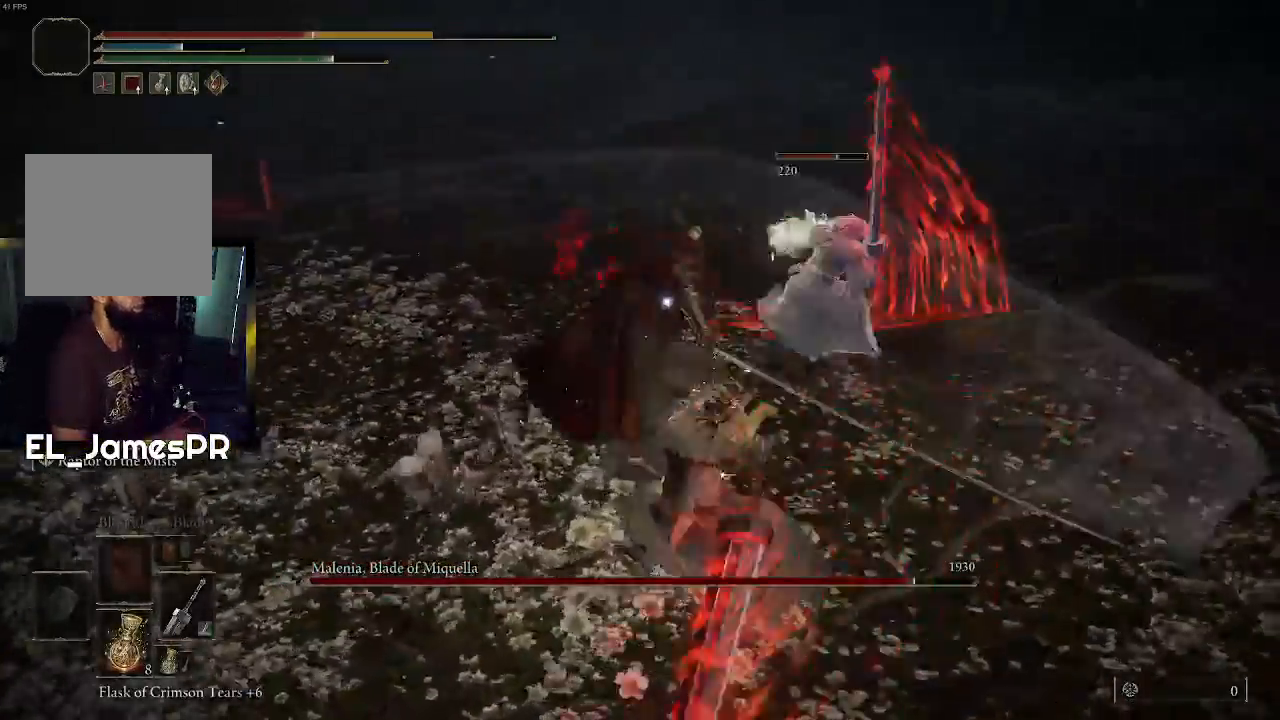
{"buttons": ["R1"], "left_stick": "up", "right_stick": "center", "events": [[400, "R1", "down"]]}
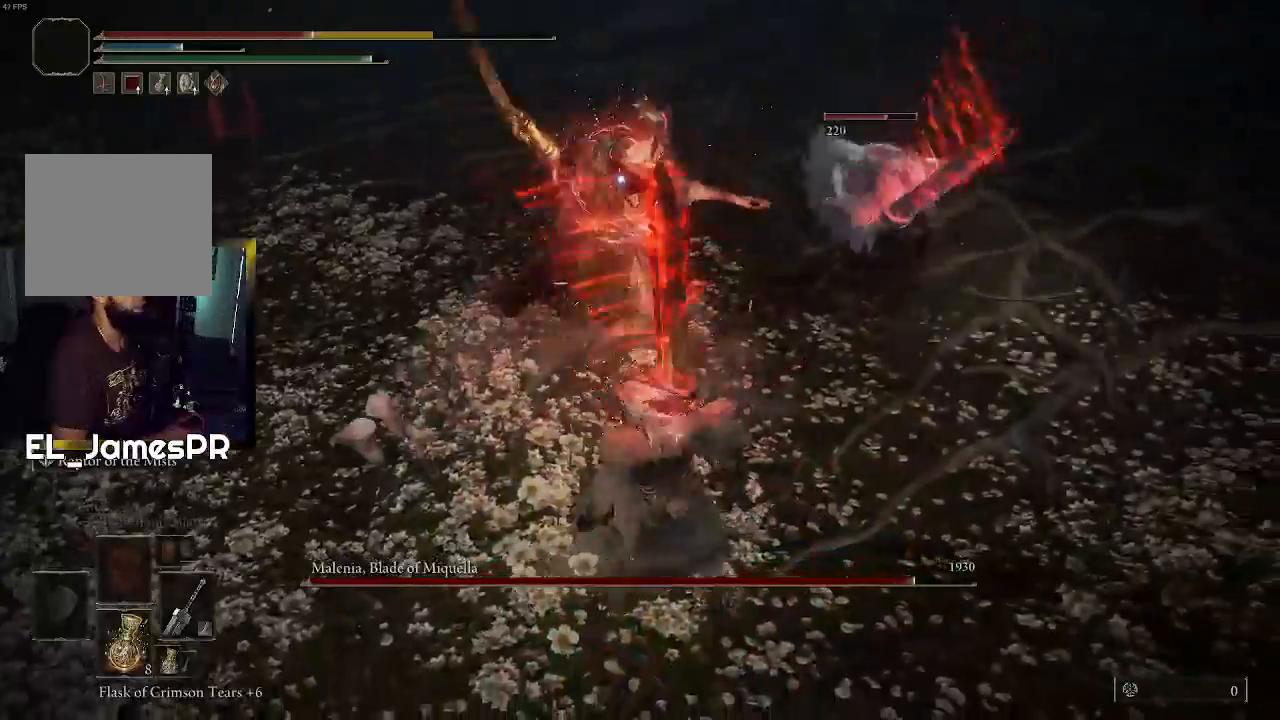
{"buttons": [], "left_stick": "up", "right_stick": "center", "events": [[67, "R1", "up"], [133, "R1", "down"], [267, "R1", "up"]]}
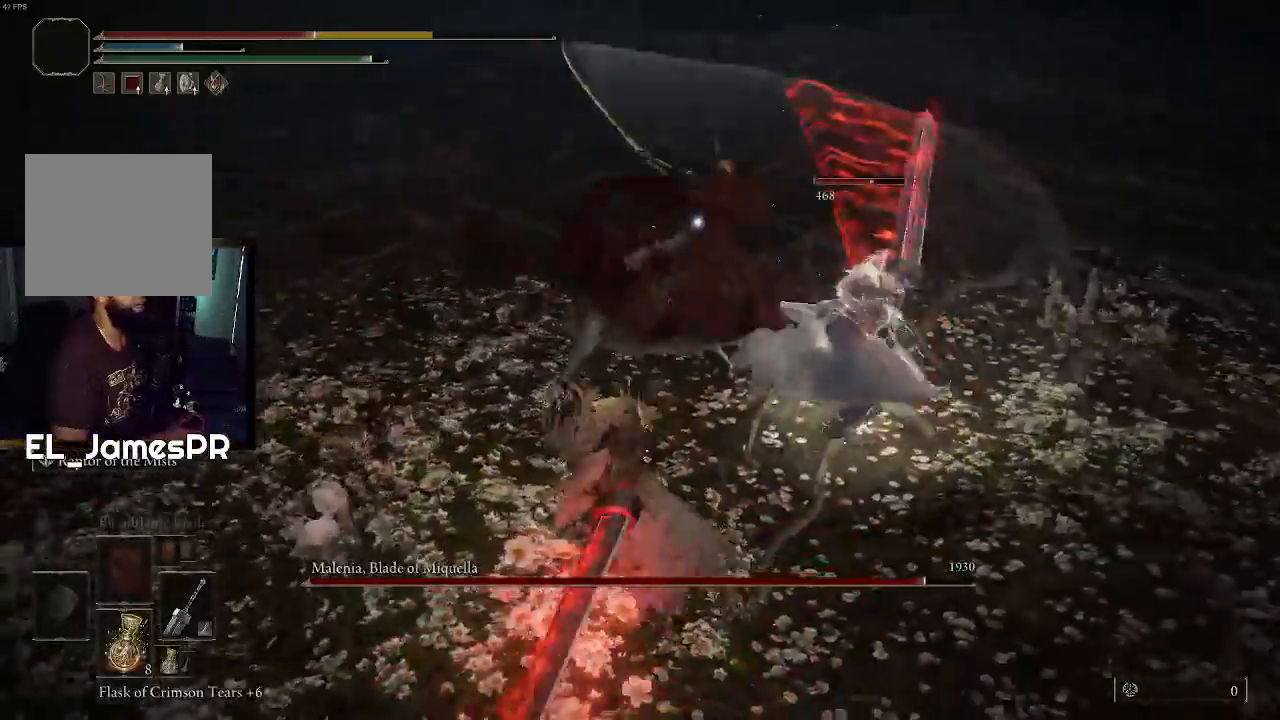
{"buttons": ["R1"], "left_stick": "center", "right_stick": "center", "events": [[433, "R1", "down"], [433, "left_stick", "center"]]}
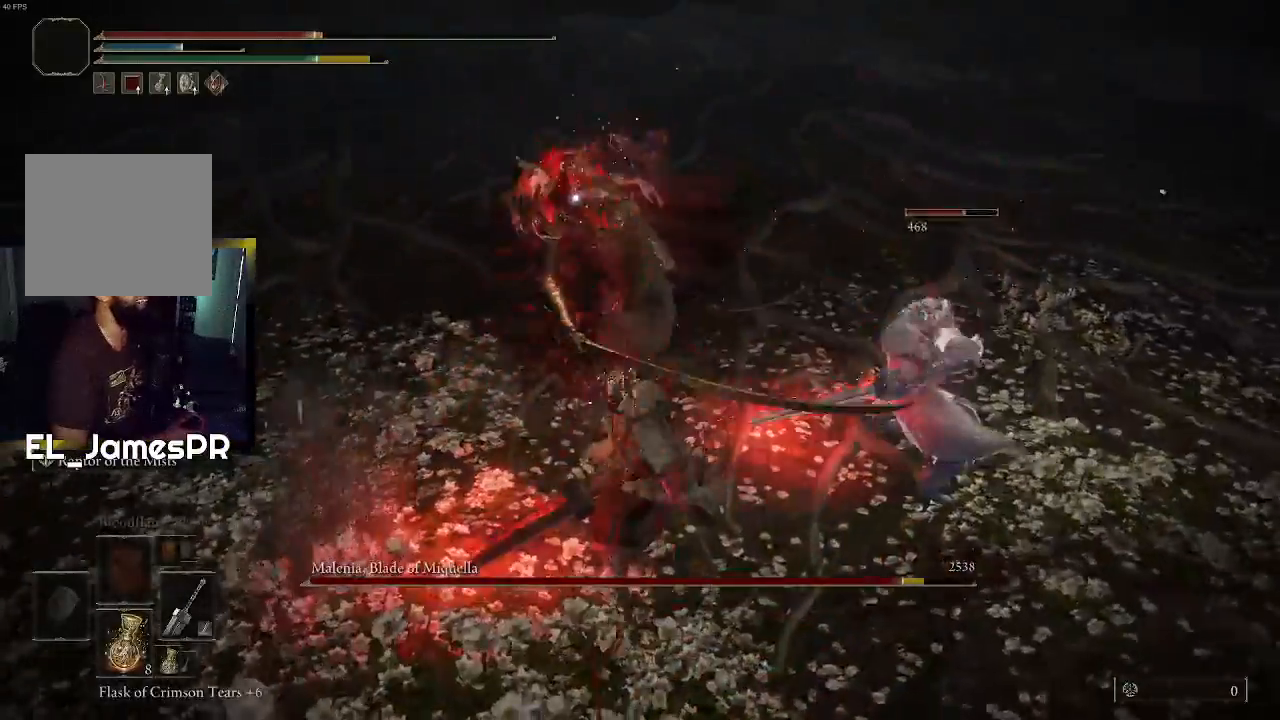
{"buttons": [], "left_stick": "center", "right_stick": "center", "events": [[100, "R1", "up"], [133, "R1", "down"], [233, "R1", "up"], [300, "R1", "down"], [433, "R1", "up"]]}
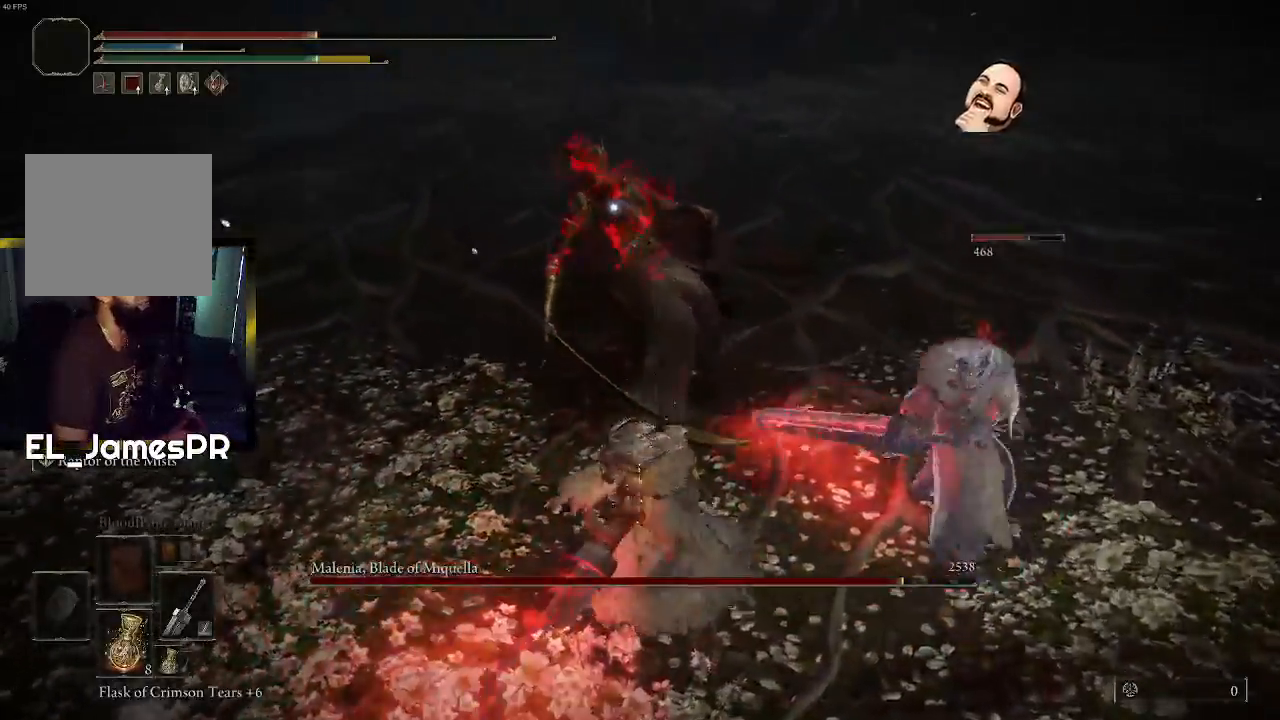
{"buttons": [], "left_stick": "center", "right_stick": "center", "events": []}
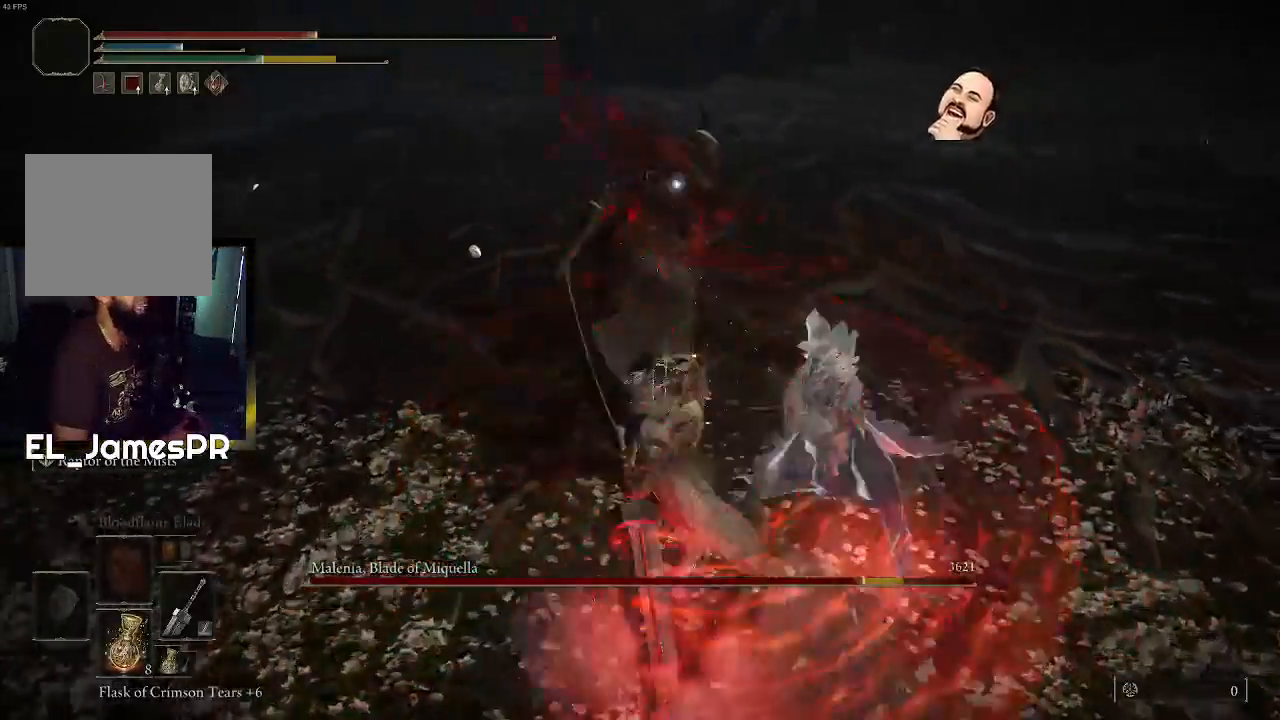
{"buttons": [], "left_stick": "down-left", "right_stick": "center", "events": [[100, "left_stick", "down-left"]]}
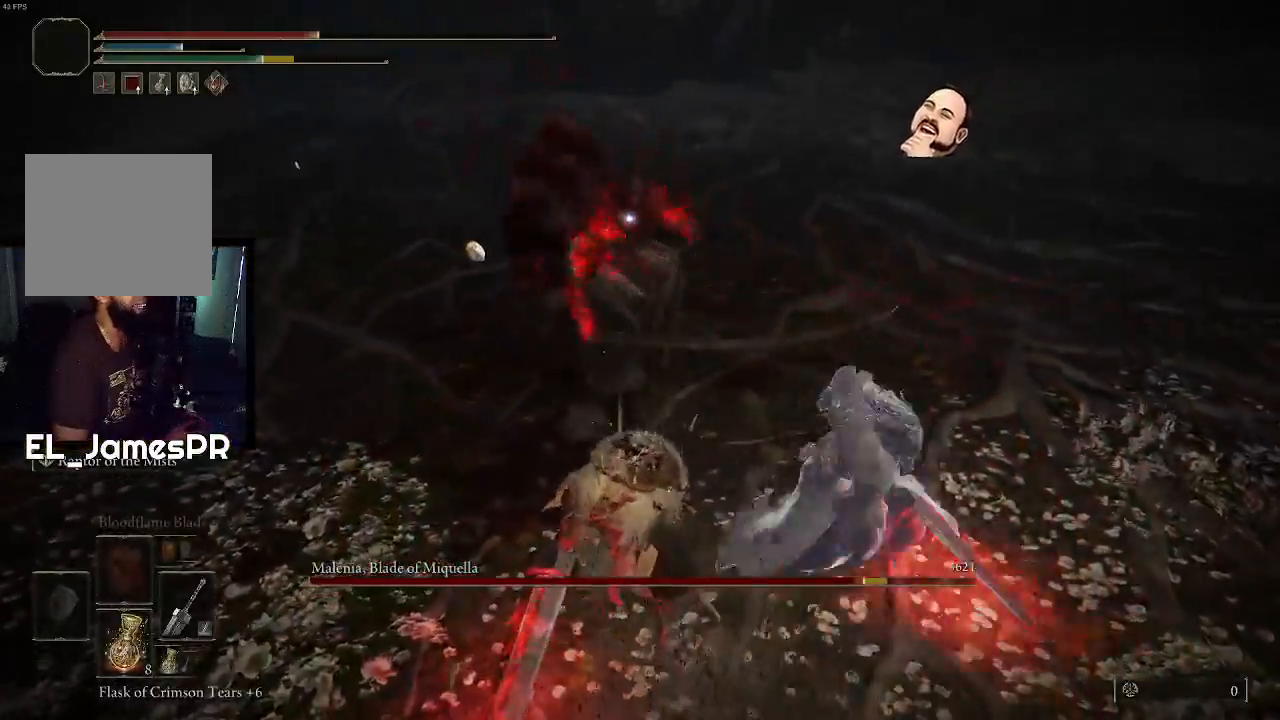
{"buttons": [], "left_stick": "down-left", "right_stick": "center", "events": [[167, "CIRCLE", "down"], [300, "CIRCLE", "up"], [367, "CIRCLE", "down"], [467, "CIRCLE", "up"]]}
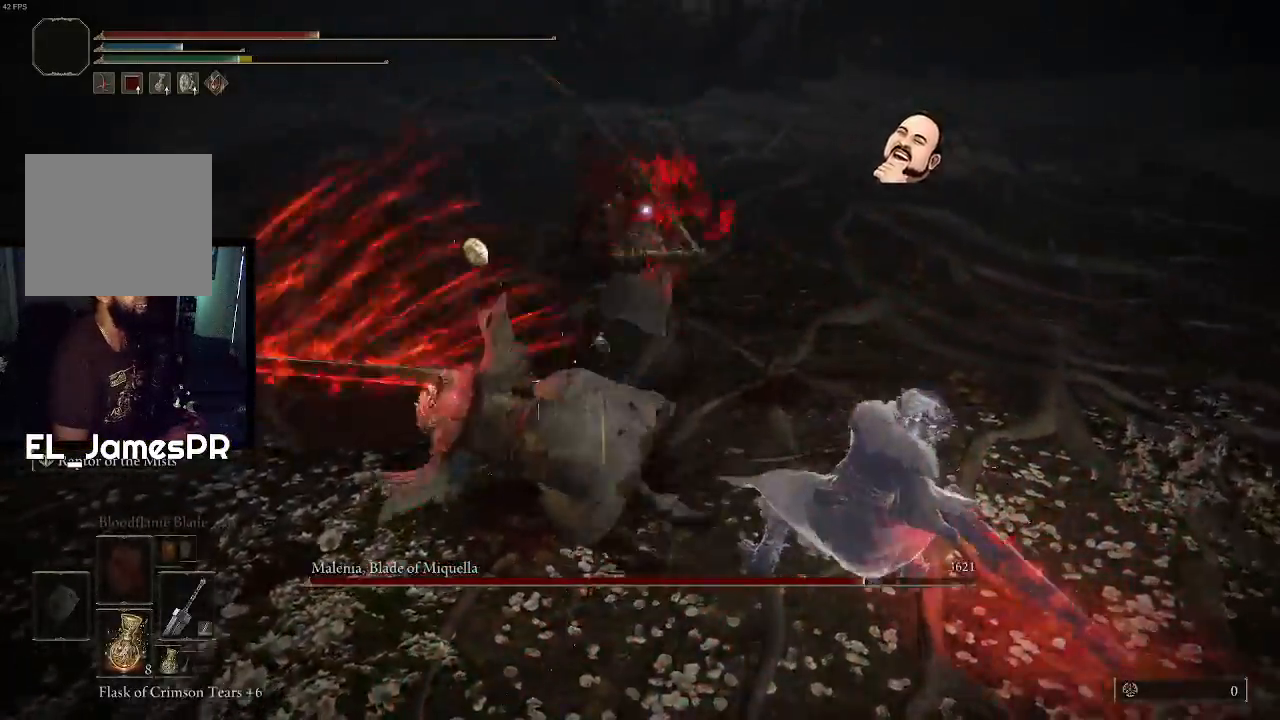
{"buttons": [], "left_stick": "down-left", "right_stick": "center", "events": [[367, "CIRCLE", "down"], [500, "CIRCLE", "up"]]}
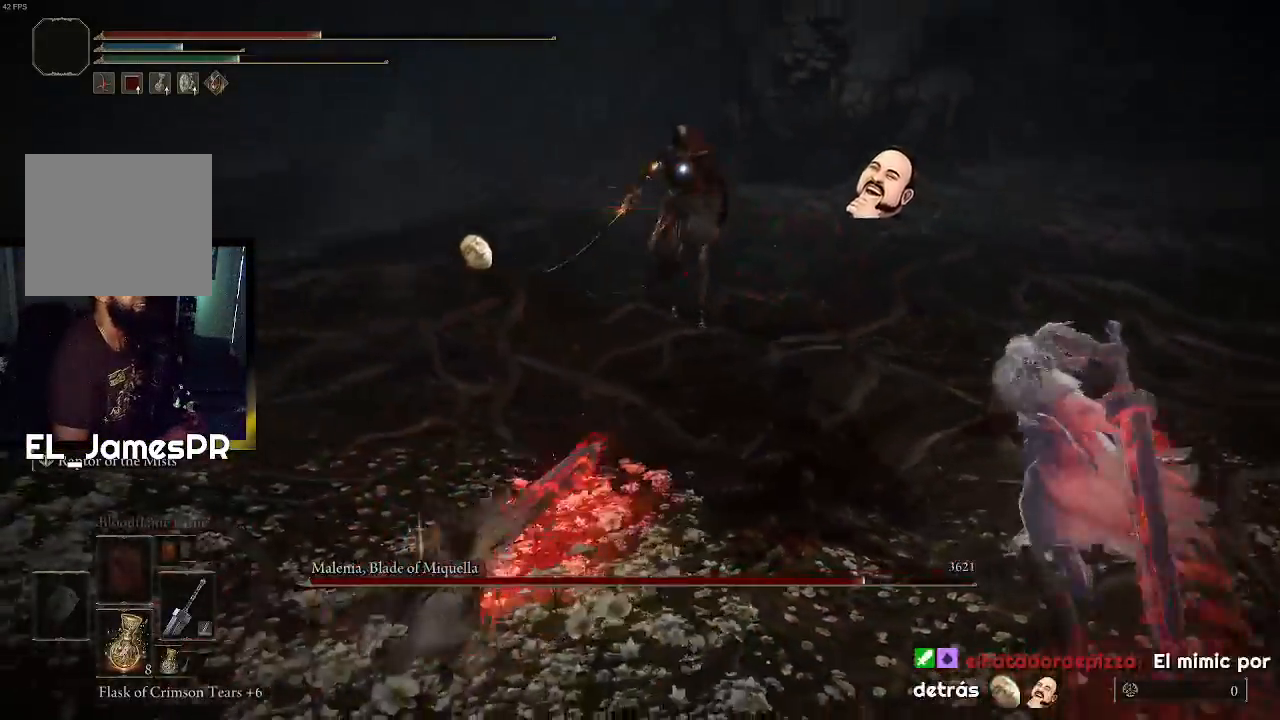
{"buttons": [], "left_stick": "down-left", "right_stick": "center", "events": [[33, "CIRCLE", "down"], [167, "CIRCLE", "up"]]}
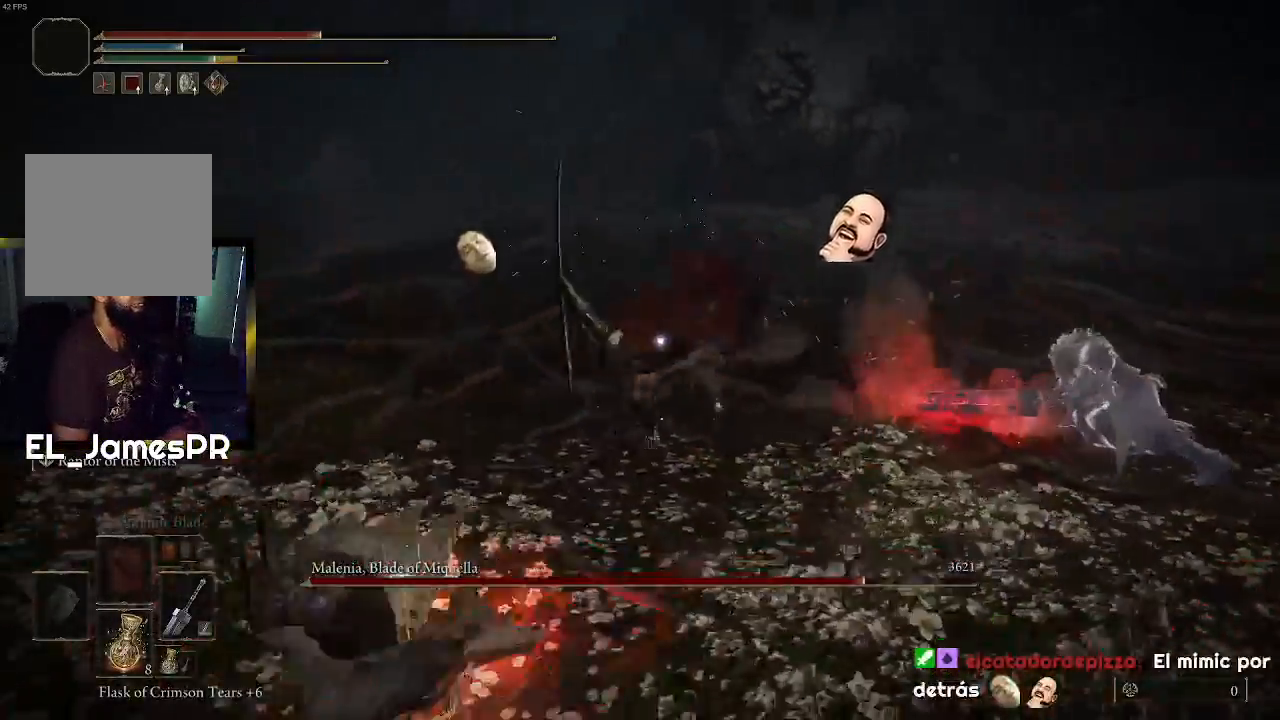
{"buttons": [], "left_stick": "down-left", "right_stick": "center", "events": [[100, "SQUARE", "down"], [233, "SQUARE", "up"]]}
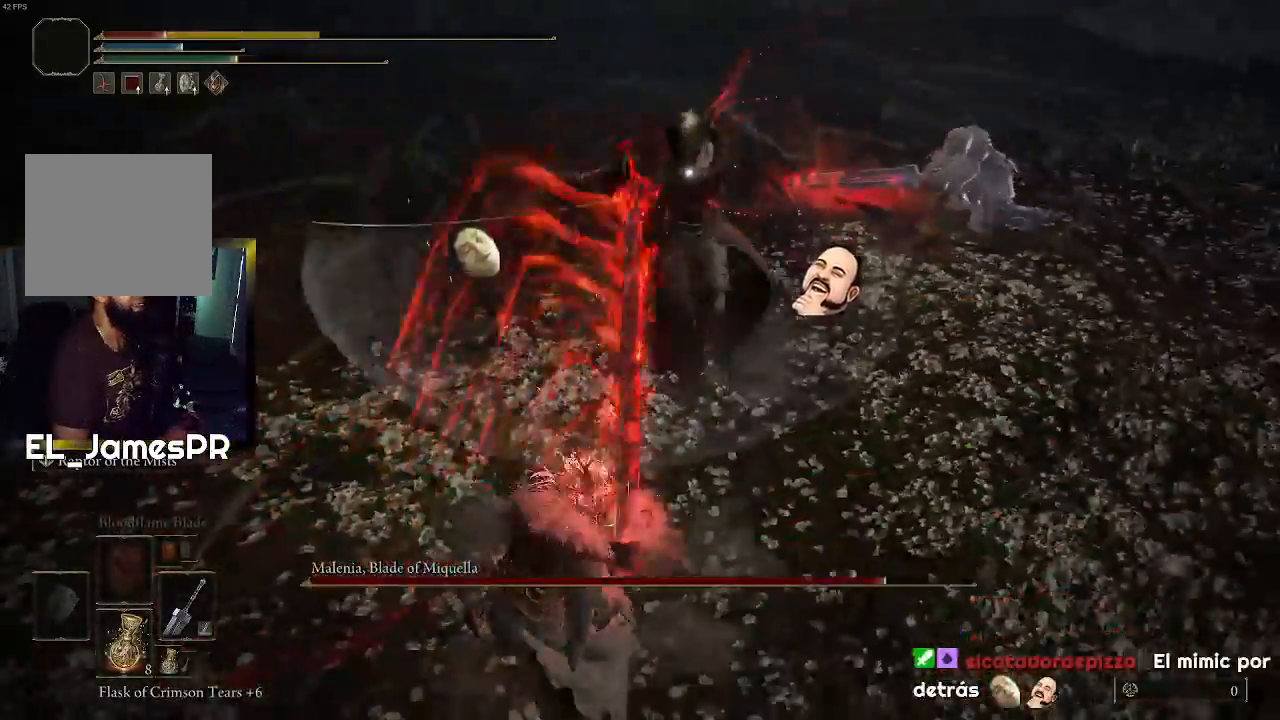
{"buttons": [], "left_stick": "down", "right_stick": "center", "events": [[167, "CIRCLE", "down"], [233, "left_stick", "down"], [300, "CIRCLE", "up"], [333, "CIRCLE", "down"], [467, "CIRCLE", "up"]]}
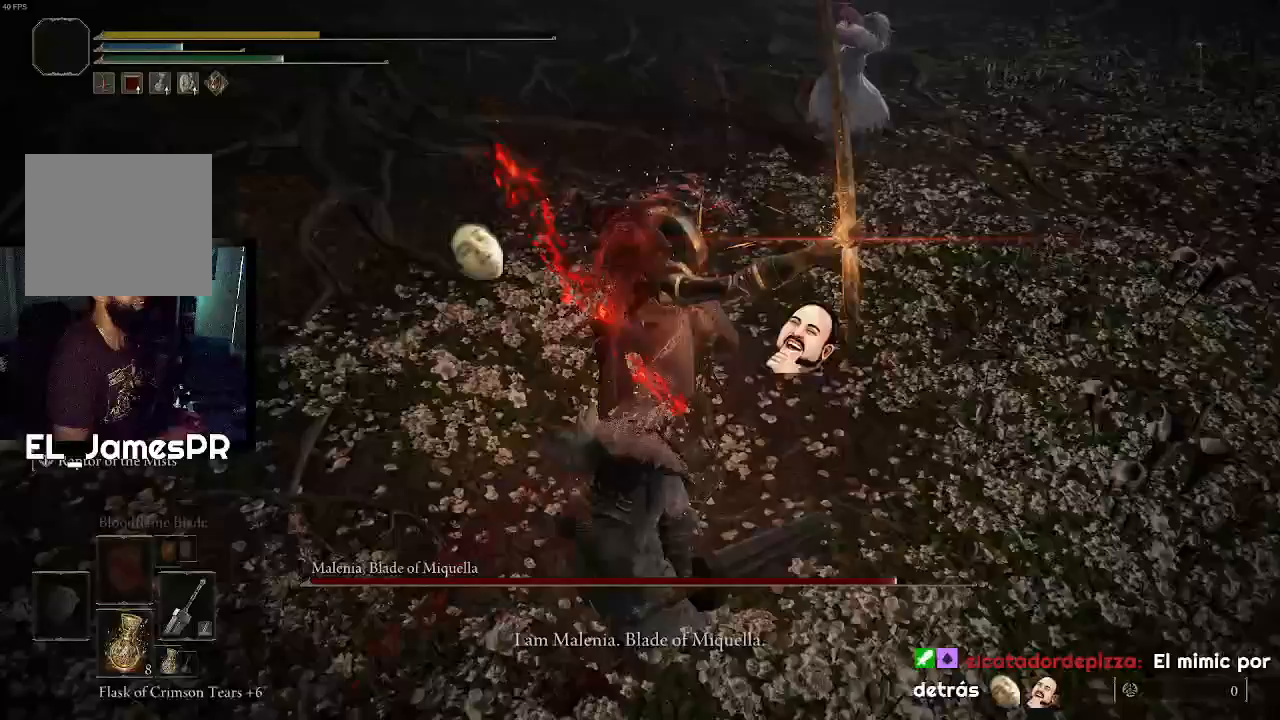
{"buttons": [], "left_stick": "center", "right_stick": "center", "events": [[33, "CIRCLE", "down"], [167, "CIRCLE", "up"], [233, "left_stick", "center"]]}